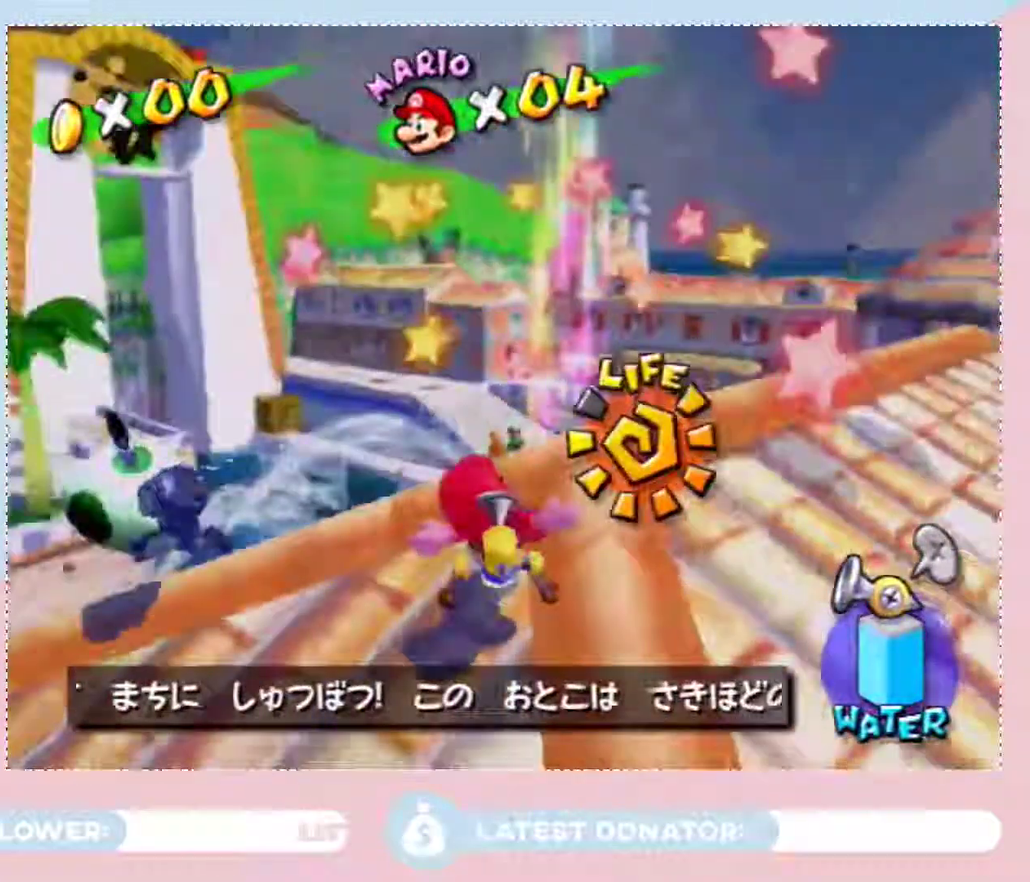
Gameplay with a controller (Nintendo layout); each line is a JSON object with the inputs held at the frame after it. "events" lists button and stick changes between this image and that frame as [ms after this image, input, new state], when the widget could be followed in between. Not read: L3 R1 R2 R3.
{"buttons": [], "left_stick": "up-left", "right_stick": "right", "events": [[267, "right_stick", "center"], [400, "right_stick", "right"], [500, "left_stick", "up-left"]]}
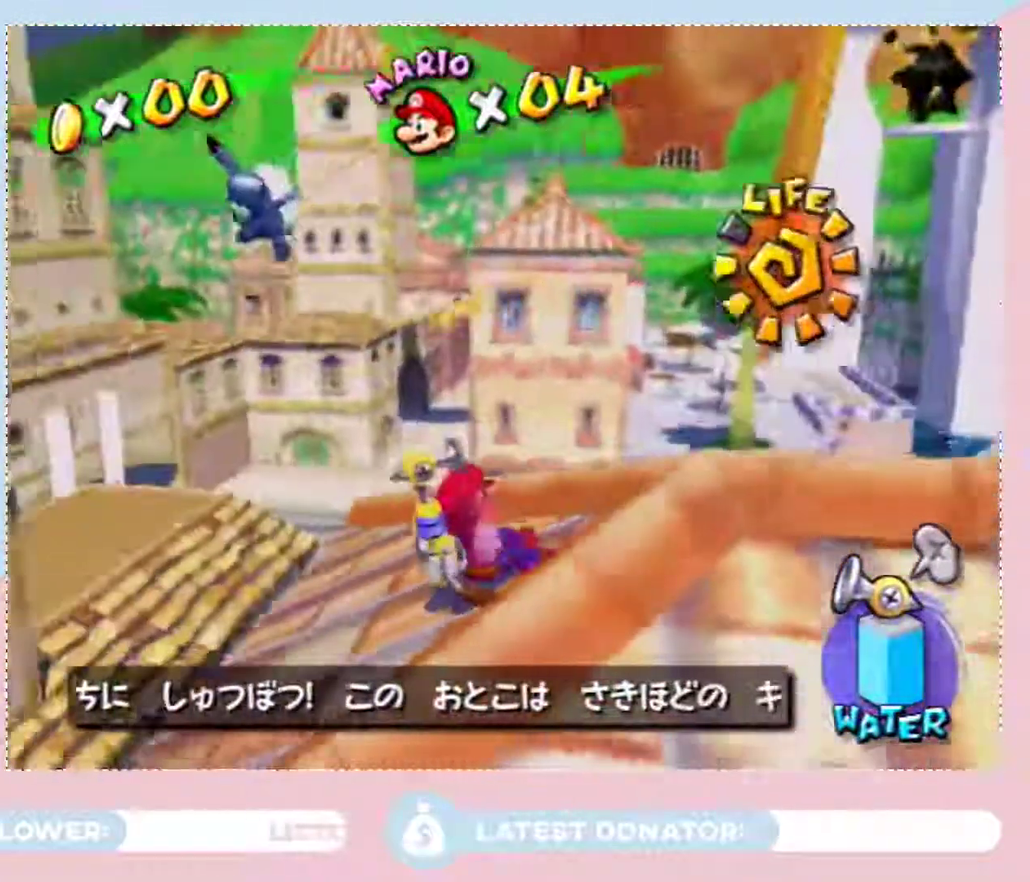
{"buttons": [], "left_stick": "up", "right_stick": "left", "events": [[133, "right_stick", "center"], [150, "left_stick", "up"], [250, "right_stick", "right"], [367, "right_stick", "center"], [500, "right_stick", "left"]]}
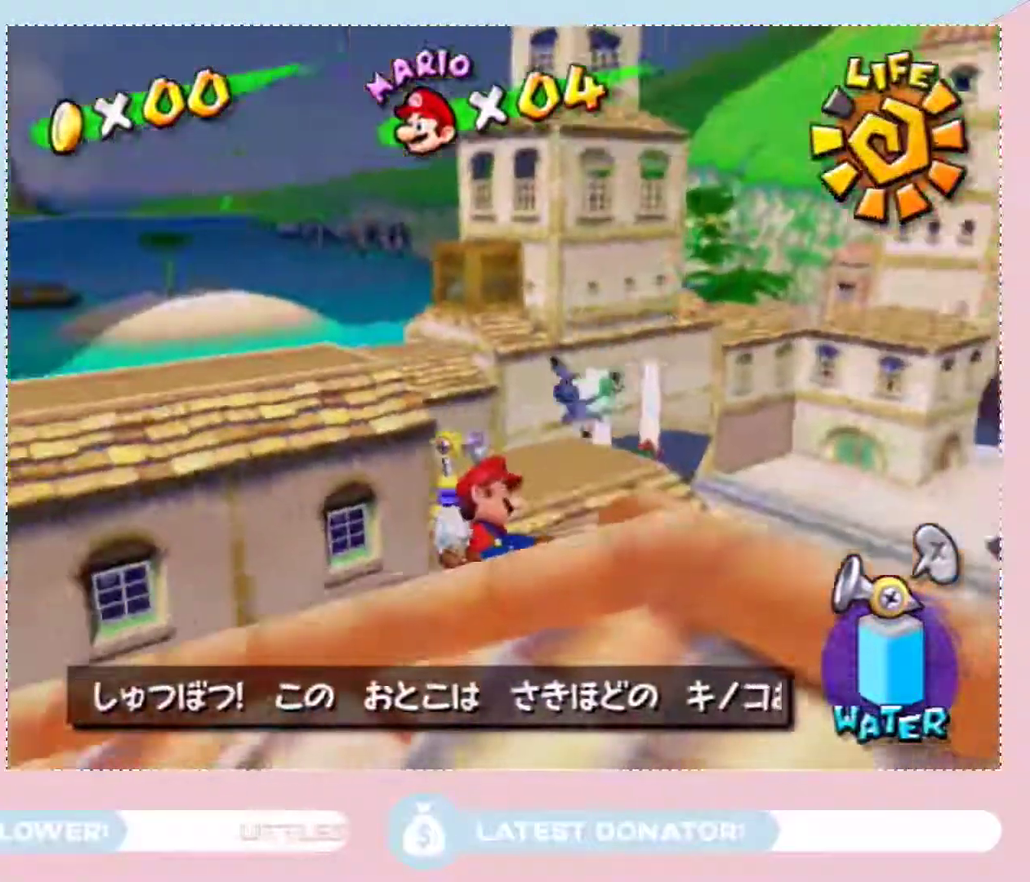
{"buttons": [], "left_stick": "up", "right_stick": "right", "events": [[117, "right_stick", "center"], [500, "right_stick", "right"]]}
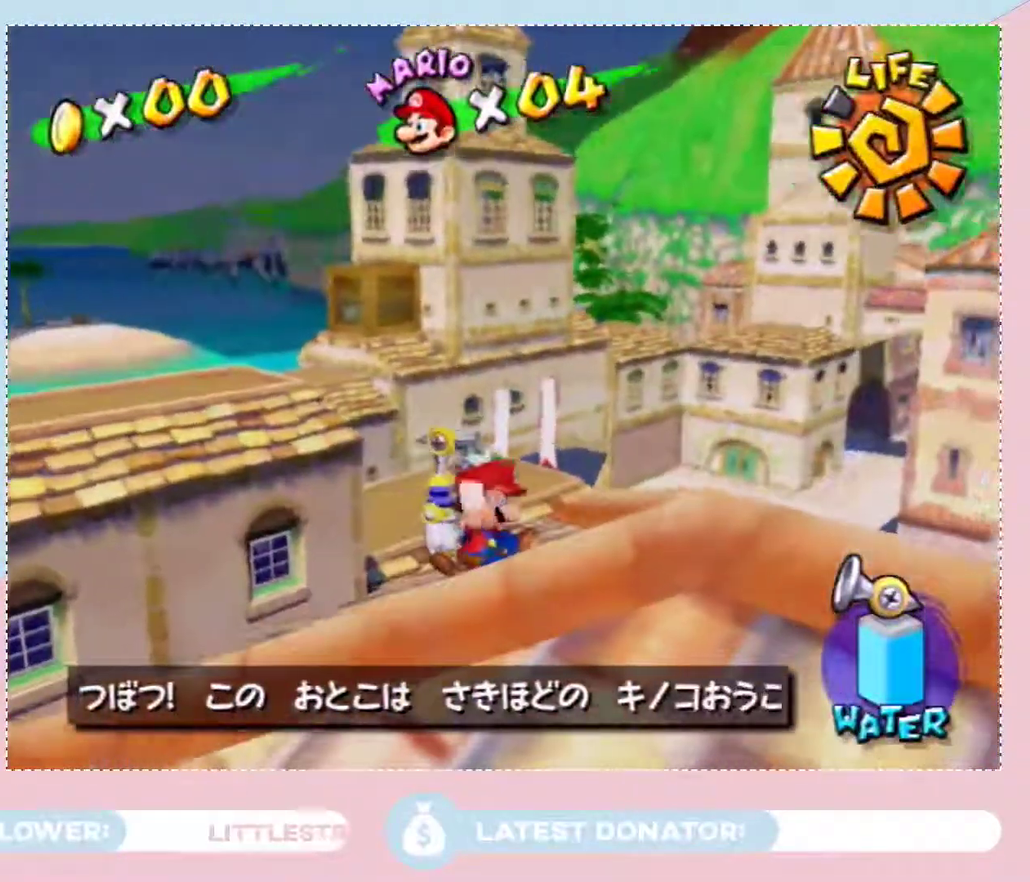
{"buttons": [], "left_stick": "up", "right_stick": "center", "events": [[150, "right_stick", "center"]]}
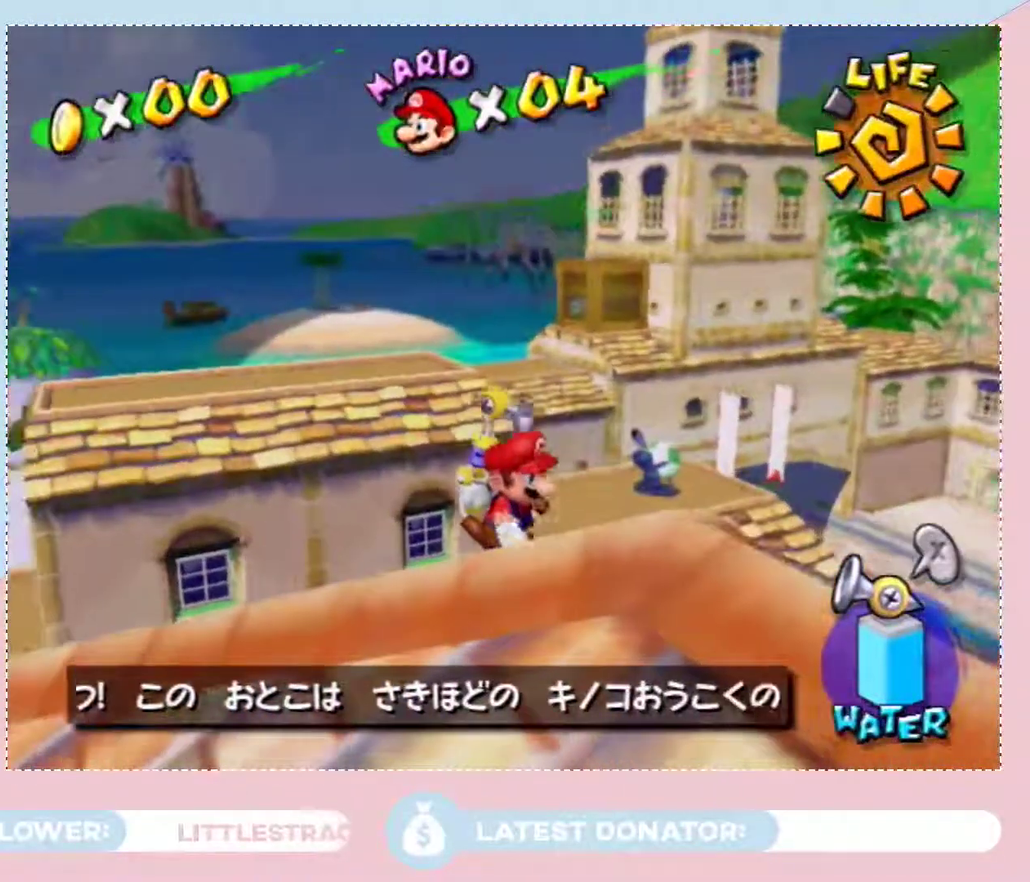
{"buttons": ["A"], "left_stick": "up", "right_stick": "center", "events": [[433, "A", "down"]]}
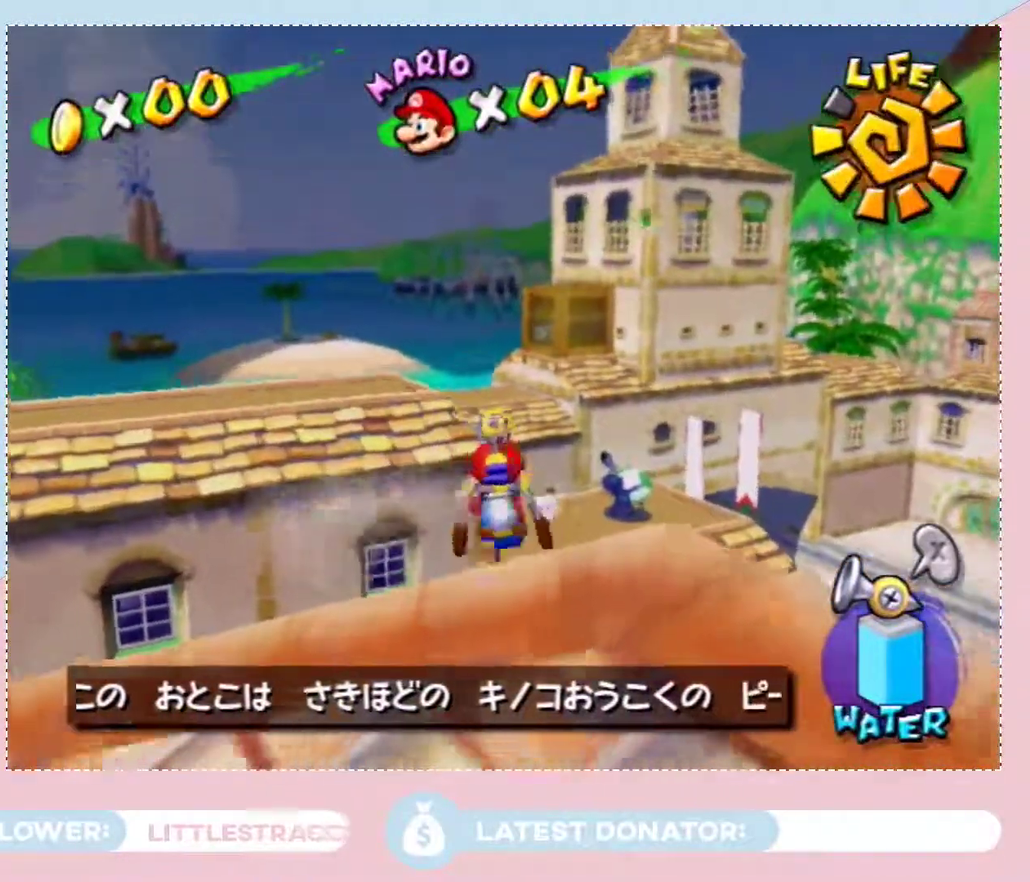
{"buttons": [], "left_stick": "up-right", "right_stick": "center", "events": [[117, "A", "up"], [117, "left_stick", "up-right"]]}
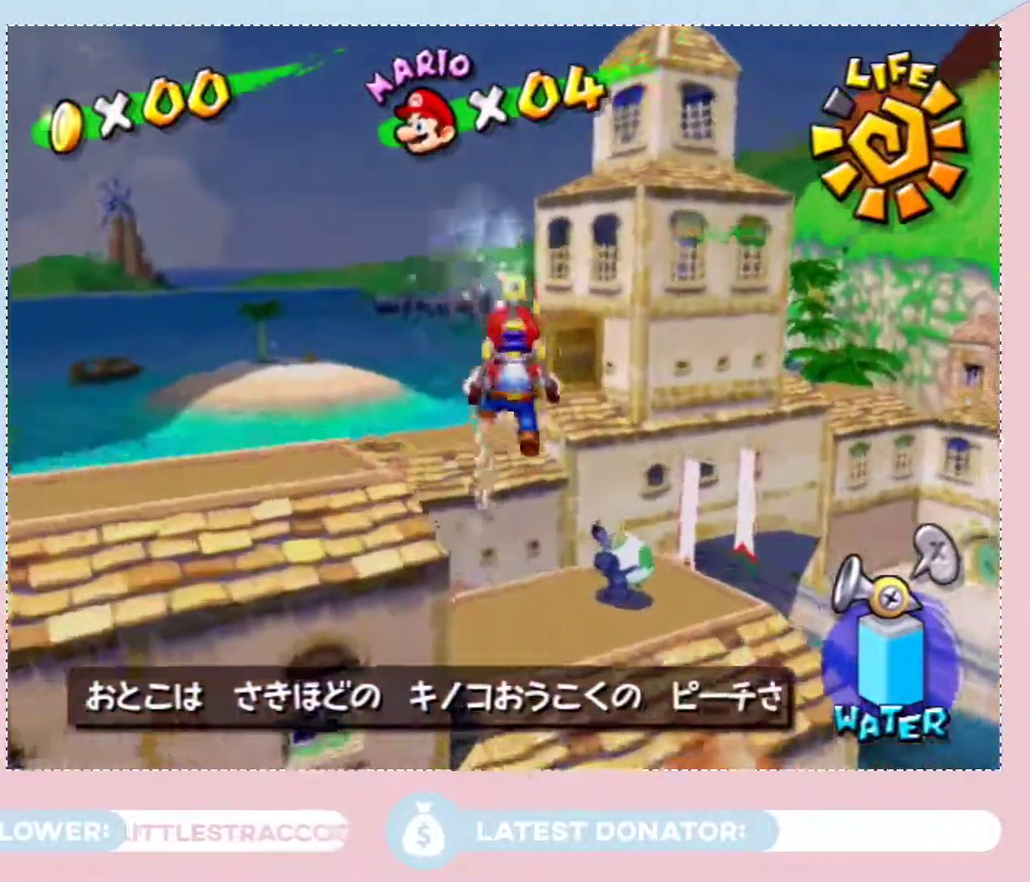
{"buttons": [], "left_stick": "up", "right_stick": "up", "events": [[117, "left_stick", "up"], [217, "right_stick", "up"]]}
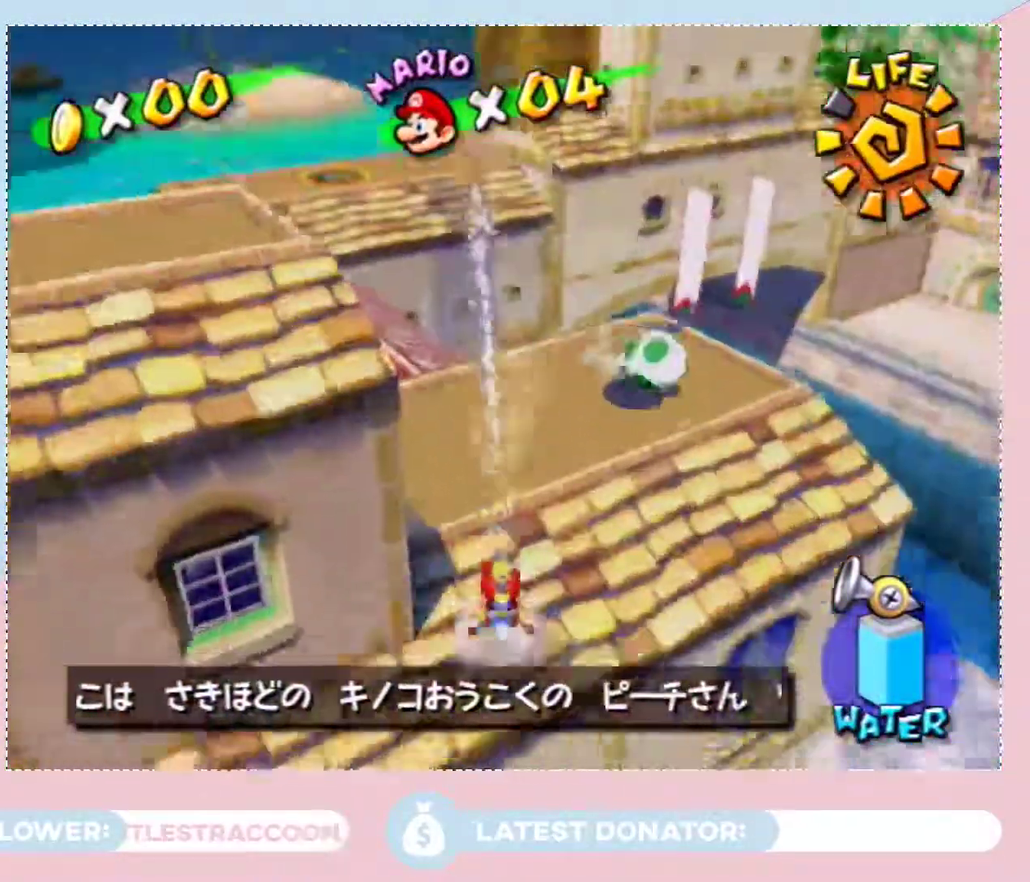
{"buttons": [], "left_stick": "center", "right_stick": "up-left", "events": [[183, "right_stick", "center"], [217, "left_stick", "center"], [283, "left_stick", "right"], [283, "right_stick", "up"], [333, "right_stick", "up-left"], [367, "left_stick", "center"]]}
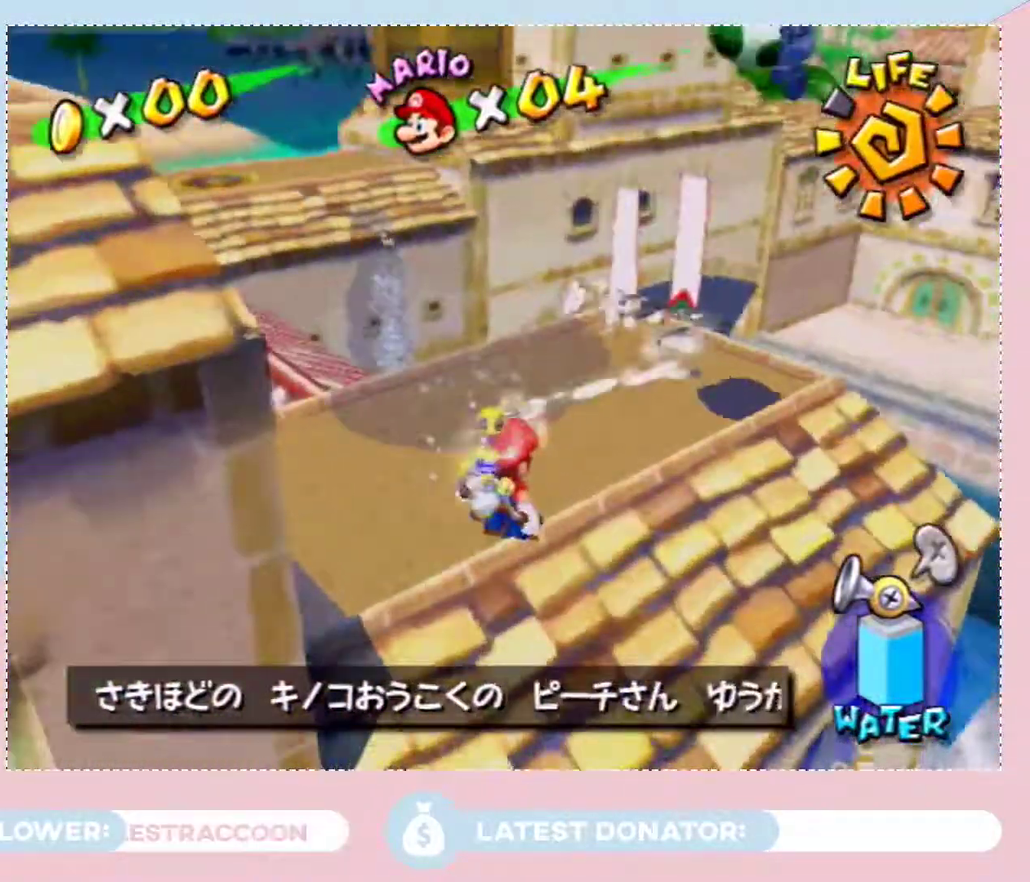
{"buttons": [], "left_stick": "center", "right_stick": "left", "events": [[17, "left_stick", "up-right"], [150, "left_stick", "center"], [250, "left_stick", "up-right"], [333, "left_stick", "center"], [433, "left_stick", "right"], [450, "right_stick", "left"], [500, "left_stick", "center"]]}
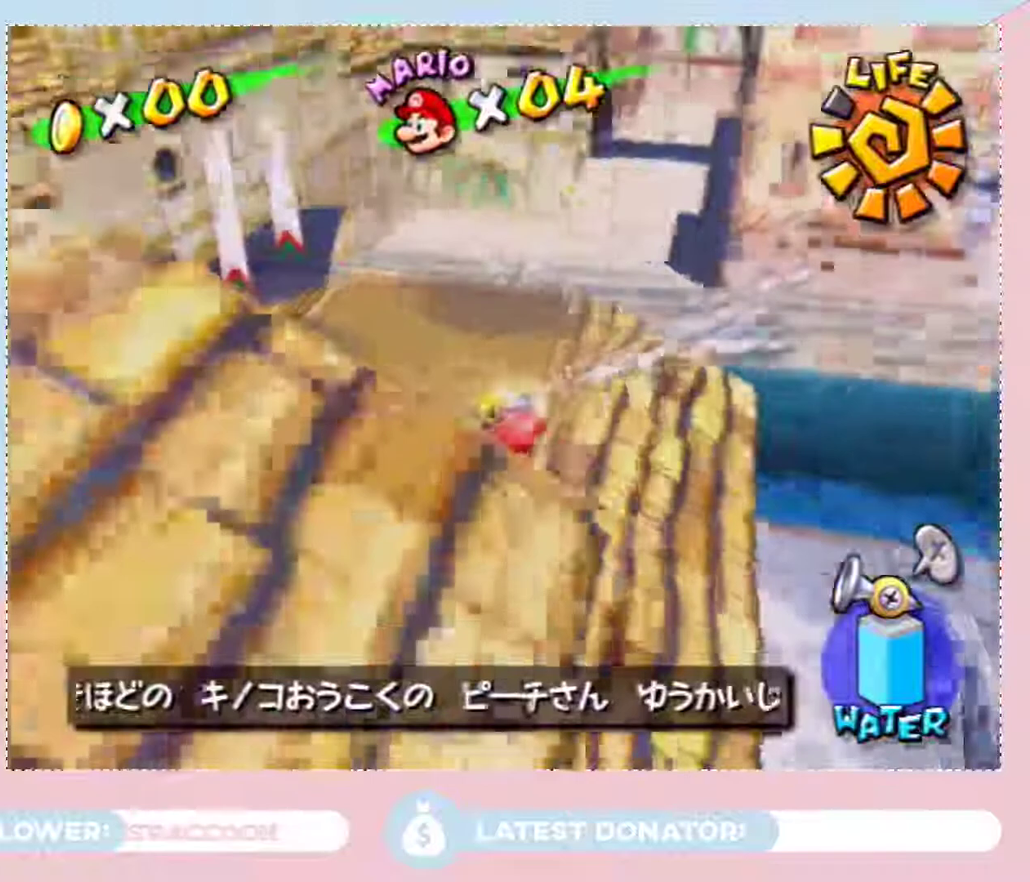
{"buttons": [], "left_stick": "center", "right_stick": "up-left", "events": [[183, "left_stick", "up-right"], [250, "left_stick", "center"], [417, "right_stick", "up-left"]]}
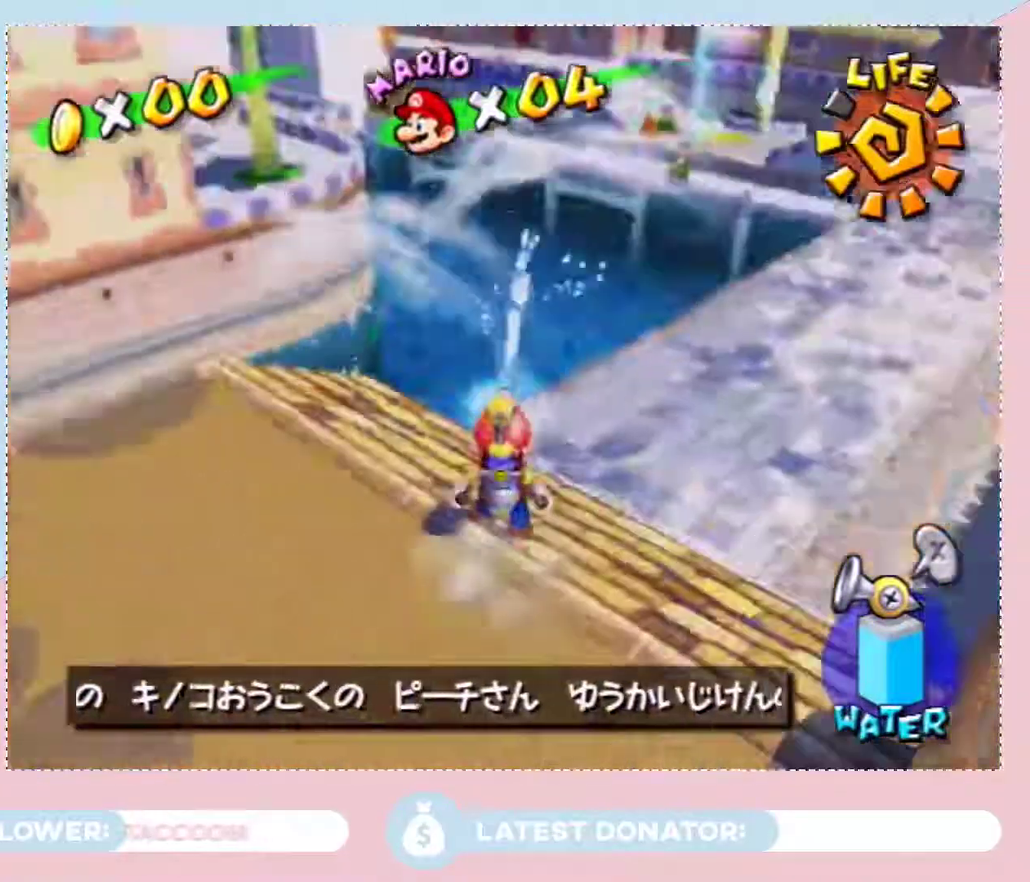
{"buttons": [], "left_stick": "center", "right_stick": "center", "events": [[200, "right_stick", "center"]]}
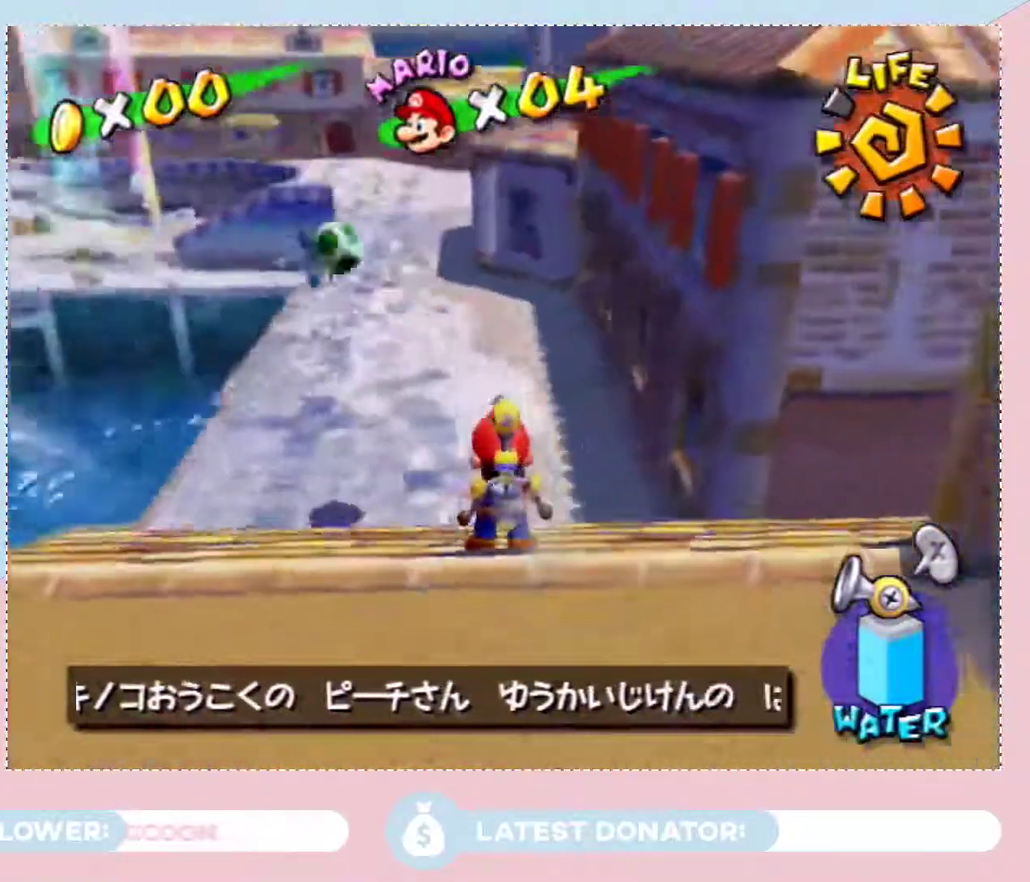
{"buttons": [], "left_stick": "up", "right_stick": "center", "events": [[117, "left_stick", "up-left"], [383, "left_stick", "up"]]}
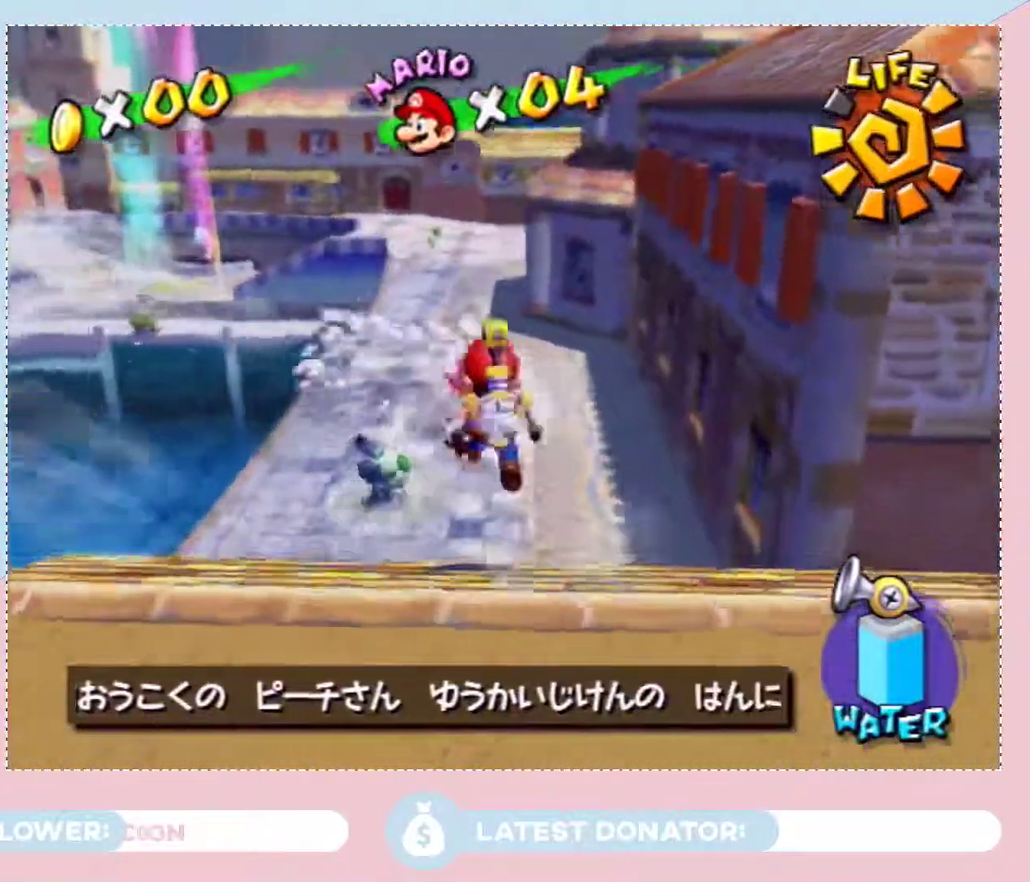
{"buttons": [], "left_stick": "up", "right_stick": "center", "events": []}
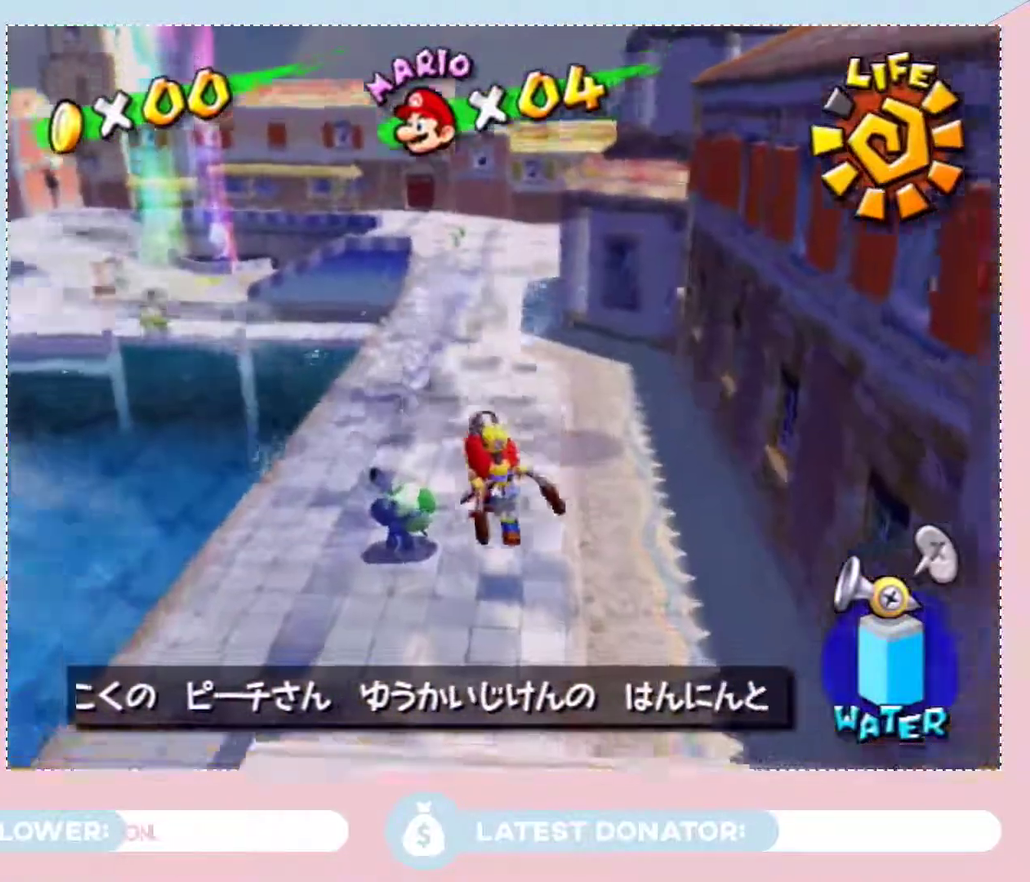
{"buttons": [], "left_stick": "up", "right_stick": "center", "events": [[250, "left_stick", "up-left"], [300, "left_stick", "center"], [400, "left_stick", "up"]]}
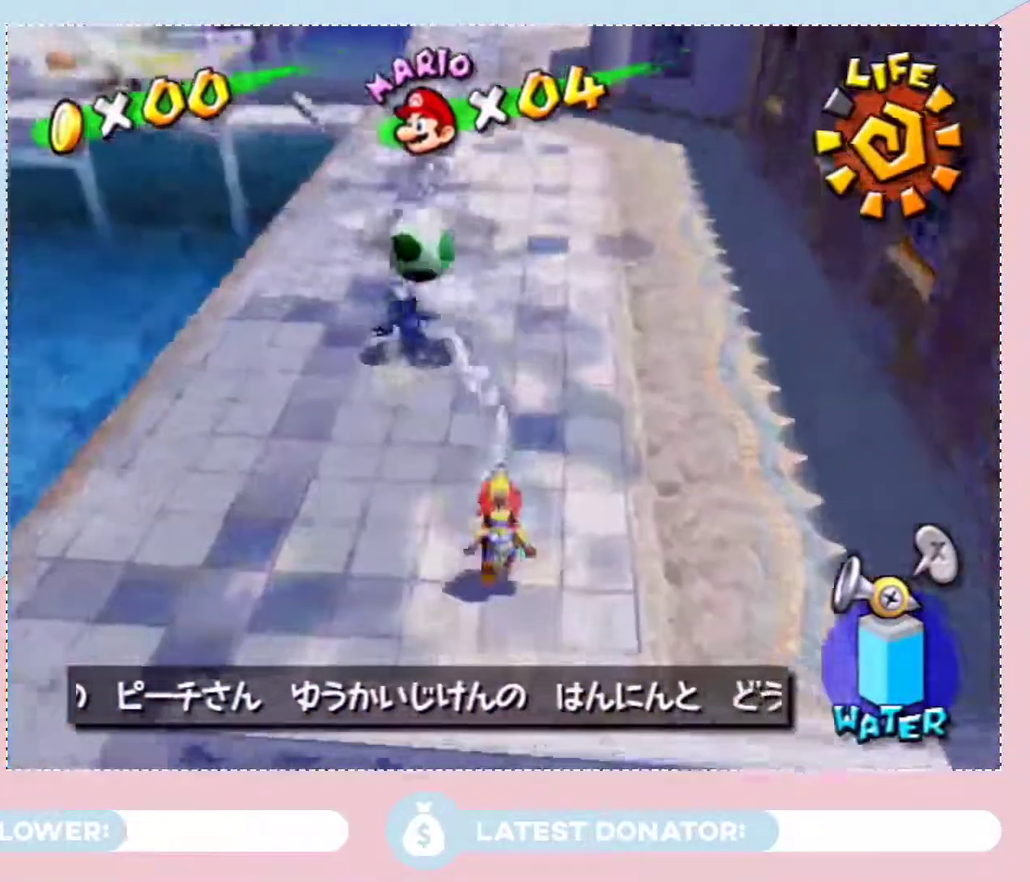
{"buttons": [], "left_stick": "up-left", "right_stick": "center", "events": [[83, "left_stick", "up-left"]]}
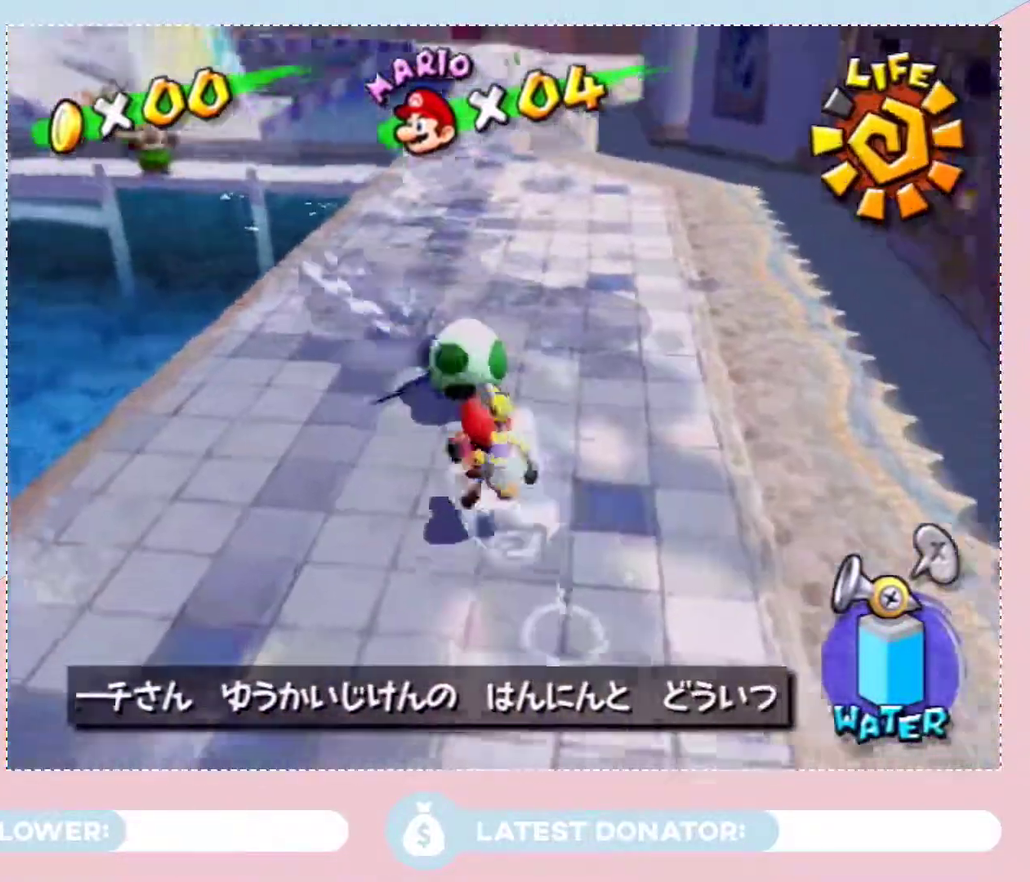
{"buttons": ["A"], "left_stick": "center", "right_stick": "center", "events": [[83, "left_stick", "up"], [150, "left_stick", "center"], [183, "A", "down"], [250, "A", "up"], [333, "A", "down"], [400, "A", "up"], [467, "A", "down"]]}
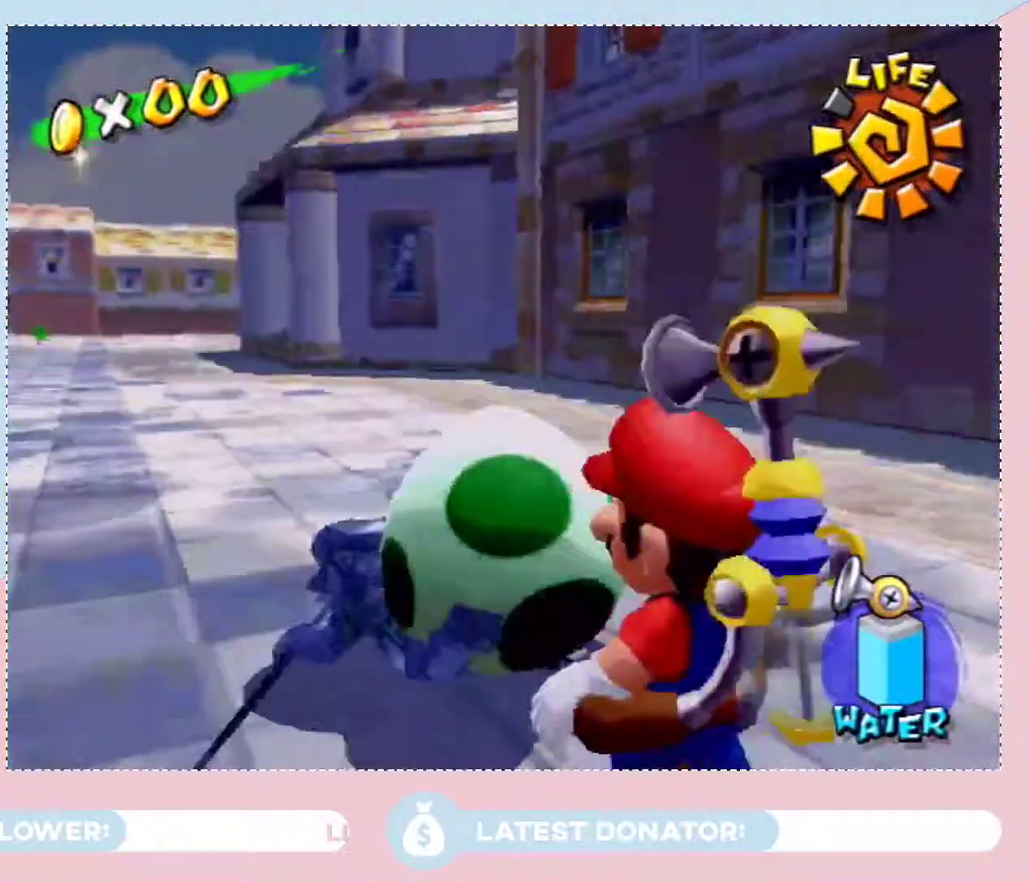
{"buttons": [], "left_stick": "center", "right_stick": "center", "events": [[17, "A", "up"], [250, "A", "down"], [300, "A", "up"], [367, "A", "down"], [433, "A", "up"]]}
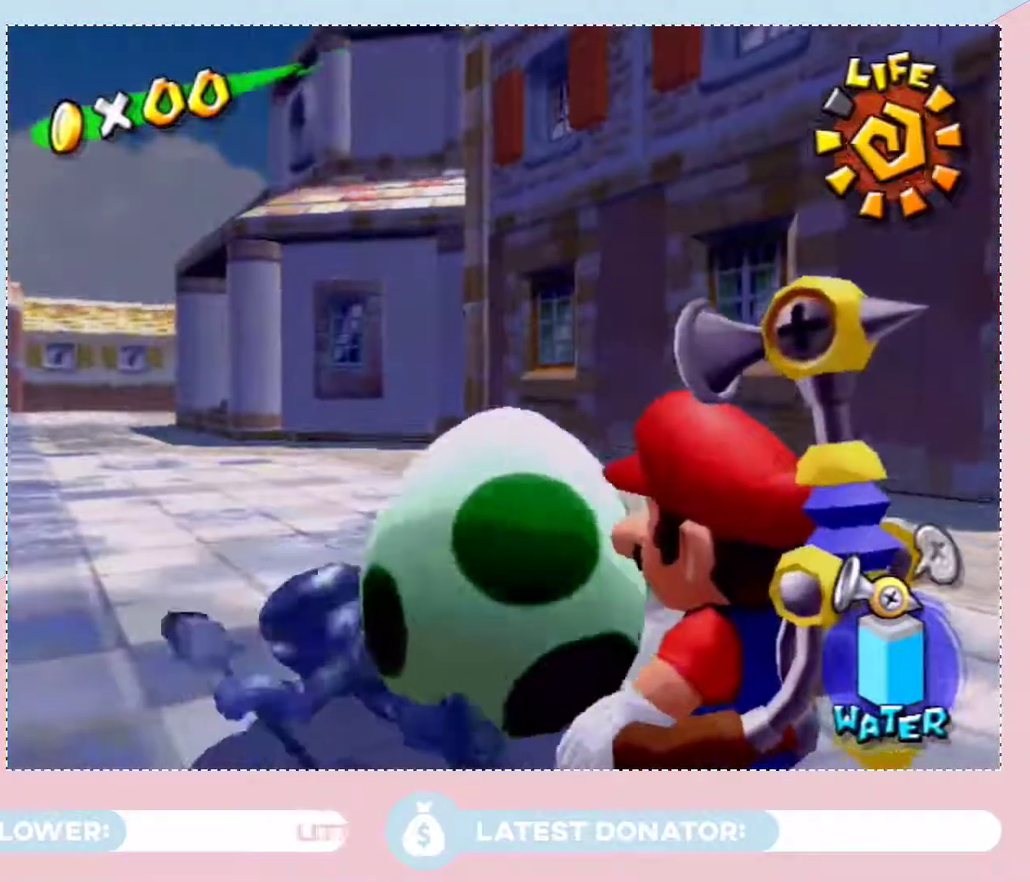
{"buttons": [], "left_stick": "right", "right_stick": "center", "events": [[17, "A", "down"], [83, "A", "up"], [150, "A", "down"], [217, "A", "up"], [400, "A", "down"], [467, "left_stick", "right"], [500, "A", "up"]]}